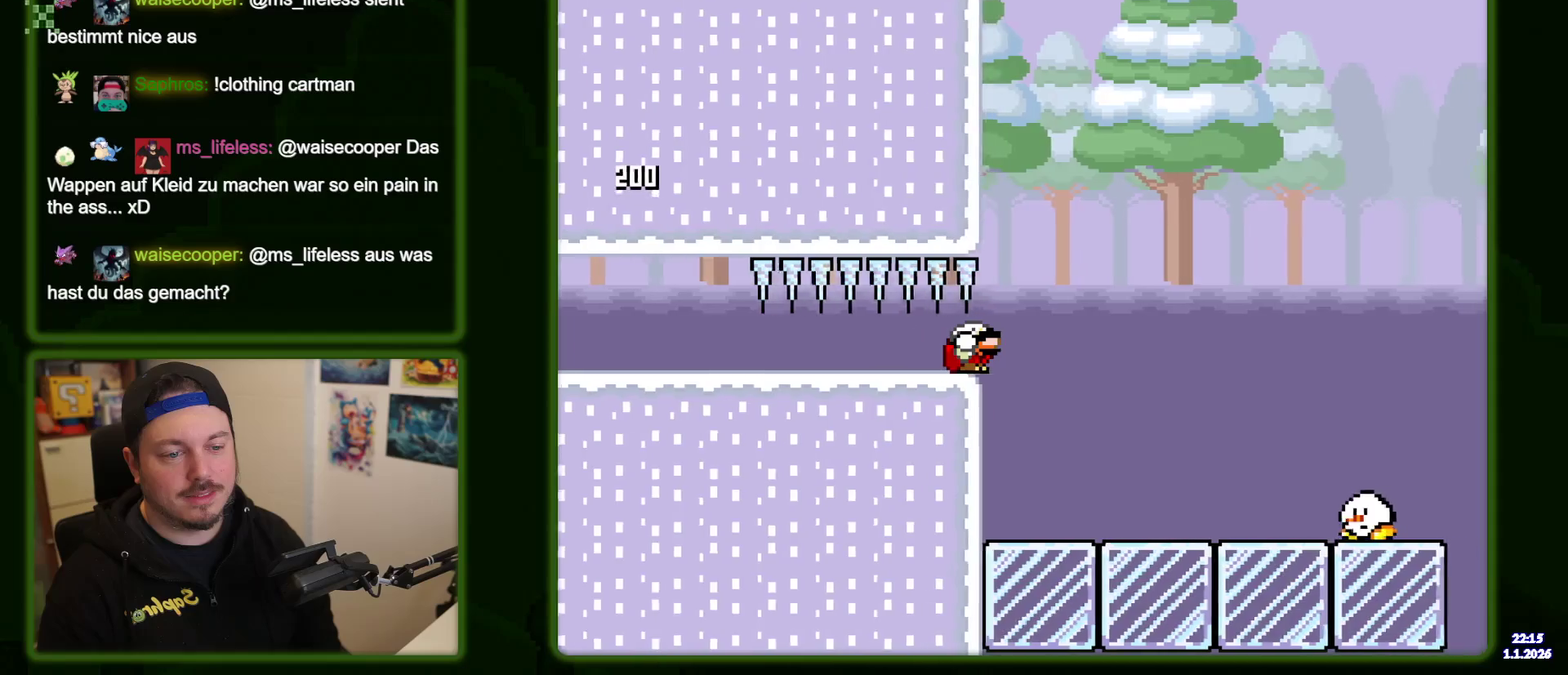
Gameplay with a controller (Nintendo layout); each line is a JSON object with the inputs held at the frame after it (dt_ms = milliseconds from this image to that frame). "events" lists button and stick changes between this image and that frame as [ms after this image, input, new state], when the widget could be followed in between. Not read: L3 R1 R3 SELECT START.
{"dt_ms": 400, "buttons": ["Y", "DPAD_DOWN", "DPAD_RIGHT"], "events": []}
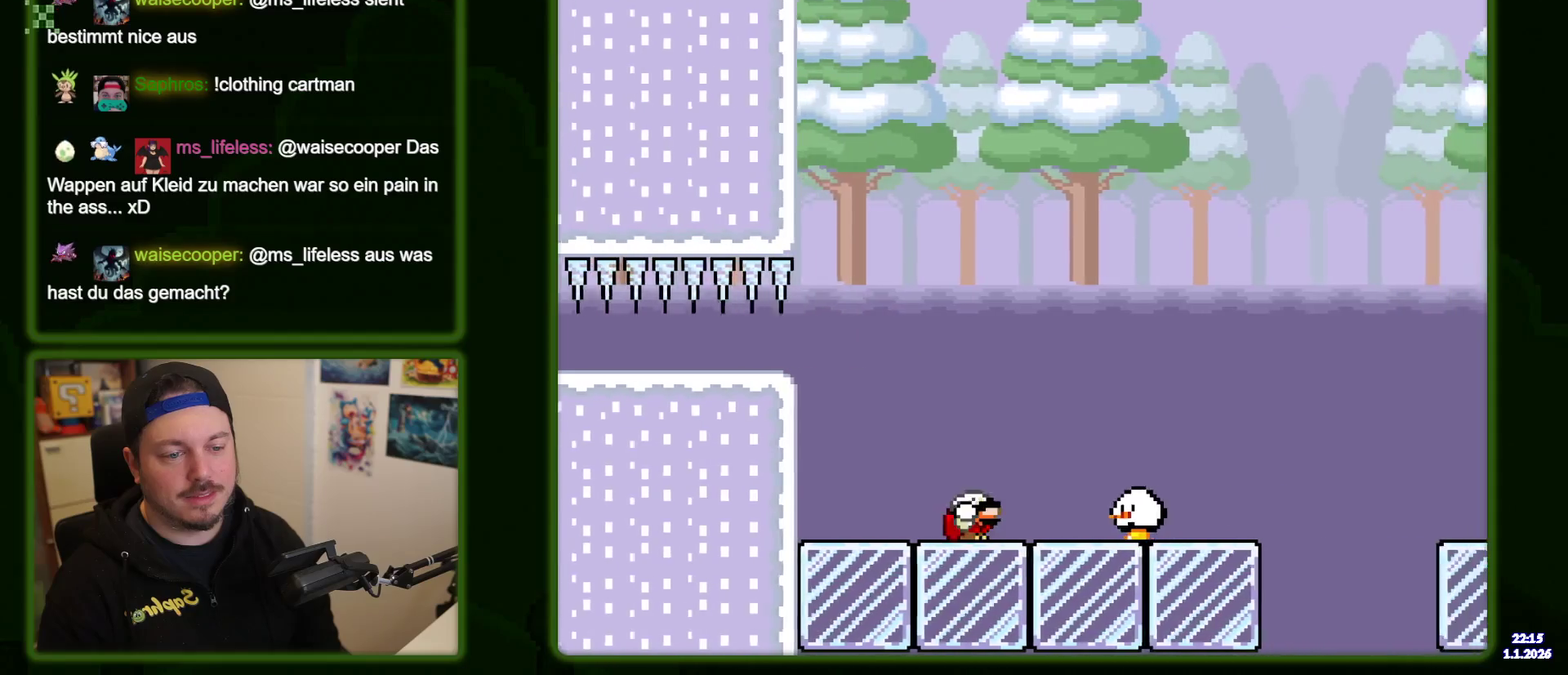
{"dt_ms": 600, "buttons": ["B", "Y", "DPAD_DOWN", "DPAD_RIGHT"], "events": [[50, "B", "down"]]}
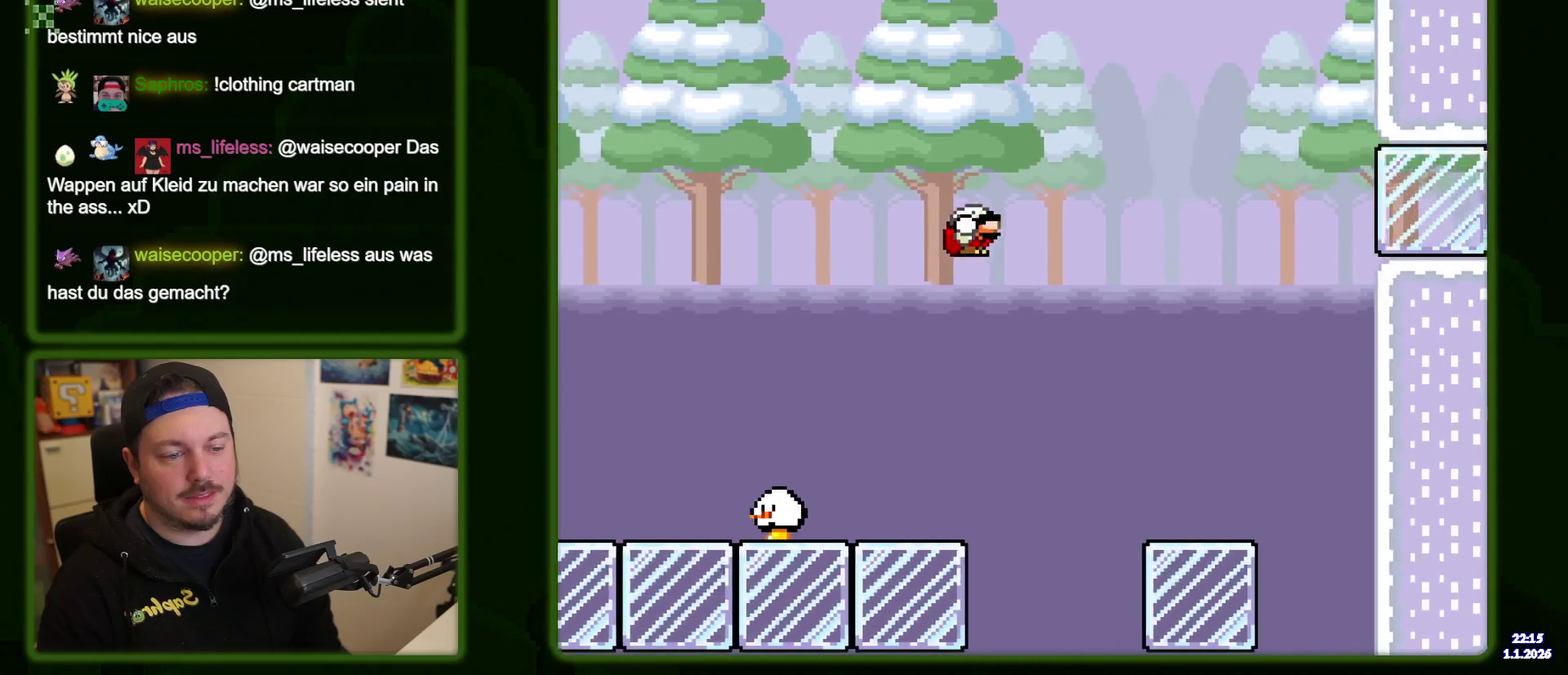
{"dt_ms": 400, "buttons": ["Y", "DPAD_RIGHT"], "events": [[117, "B", "up"], [184, "DPAD_DOWN", "up"]]}
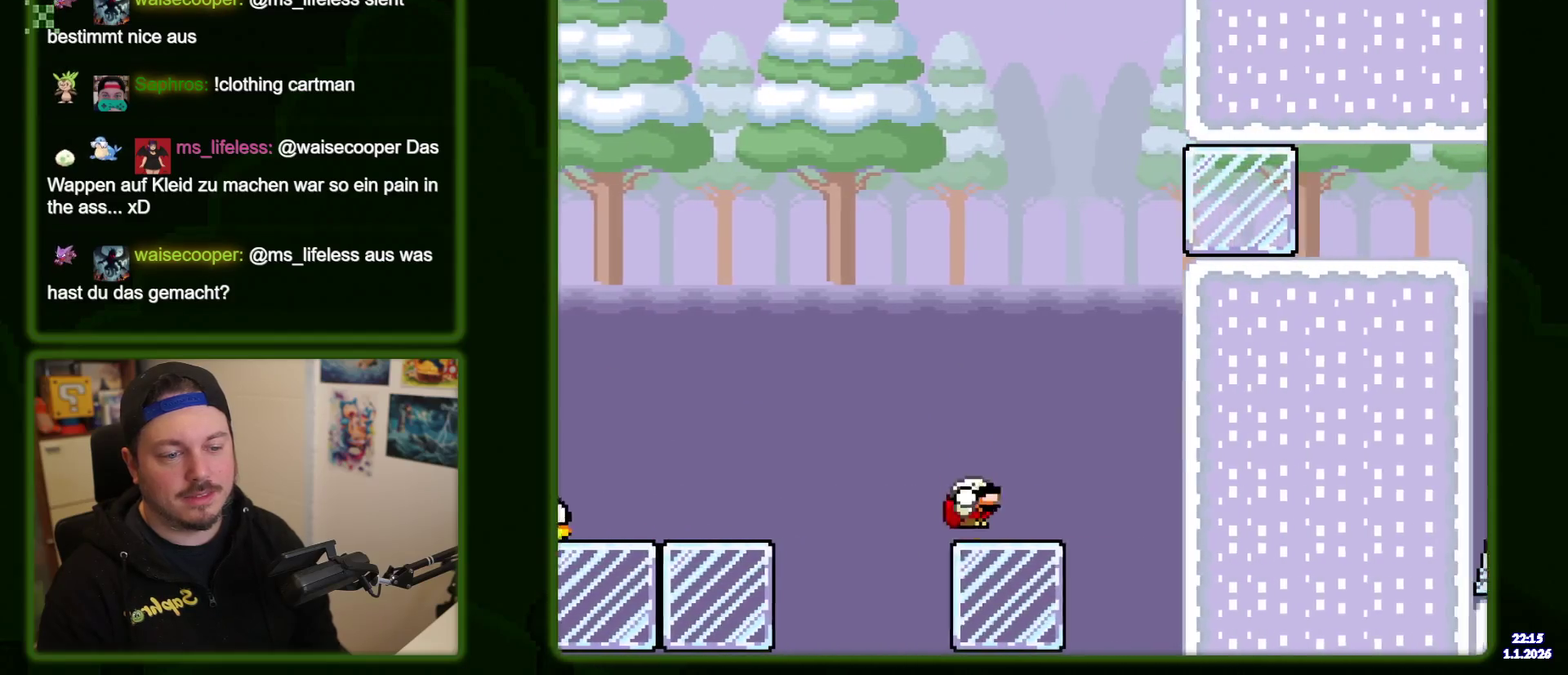
{"dt_ms": 400, "buttons": ["B", "DPAD_RIGHT"], "events": [[67, "B", "down"], [334, "Y", "up"]]}
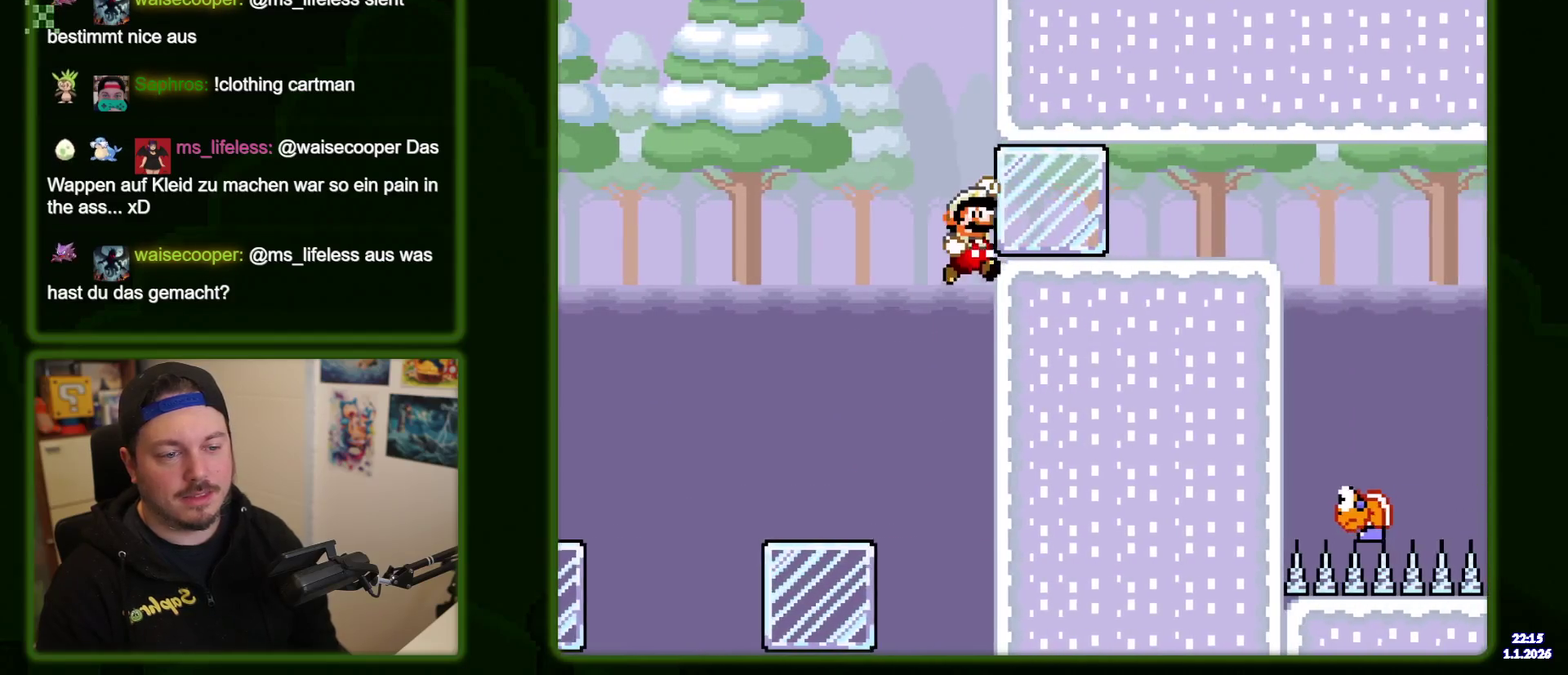
{"dt_ms": 500, "buttons": ["B", "Y", "DPAD_RIGHT"], "events": [[34, "Y", "down"]]}
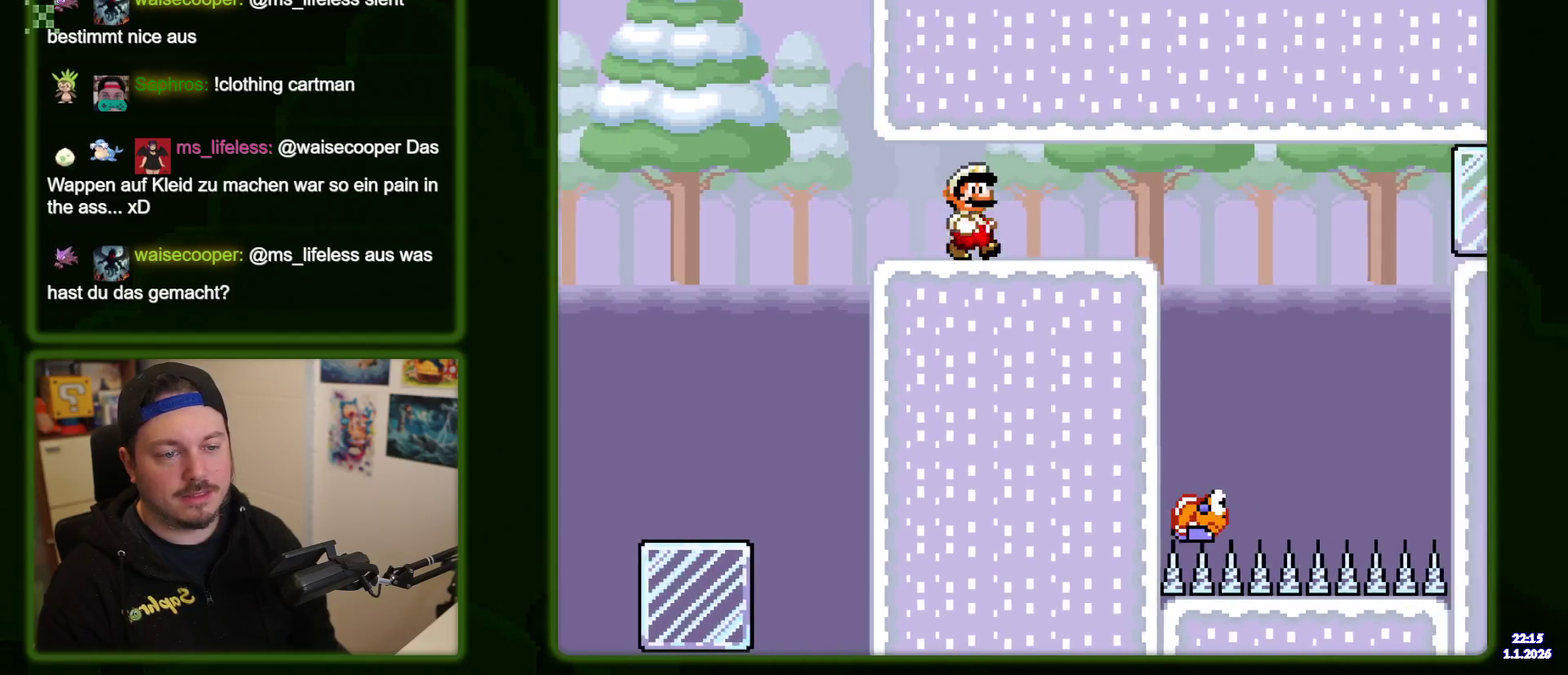
{"dt_ms": 400, "buttons": ["B", "Y", "DPAD_RIGHT"], "events": []}
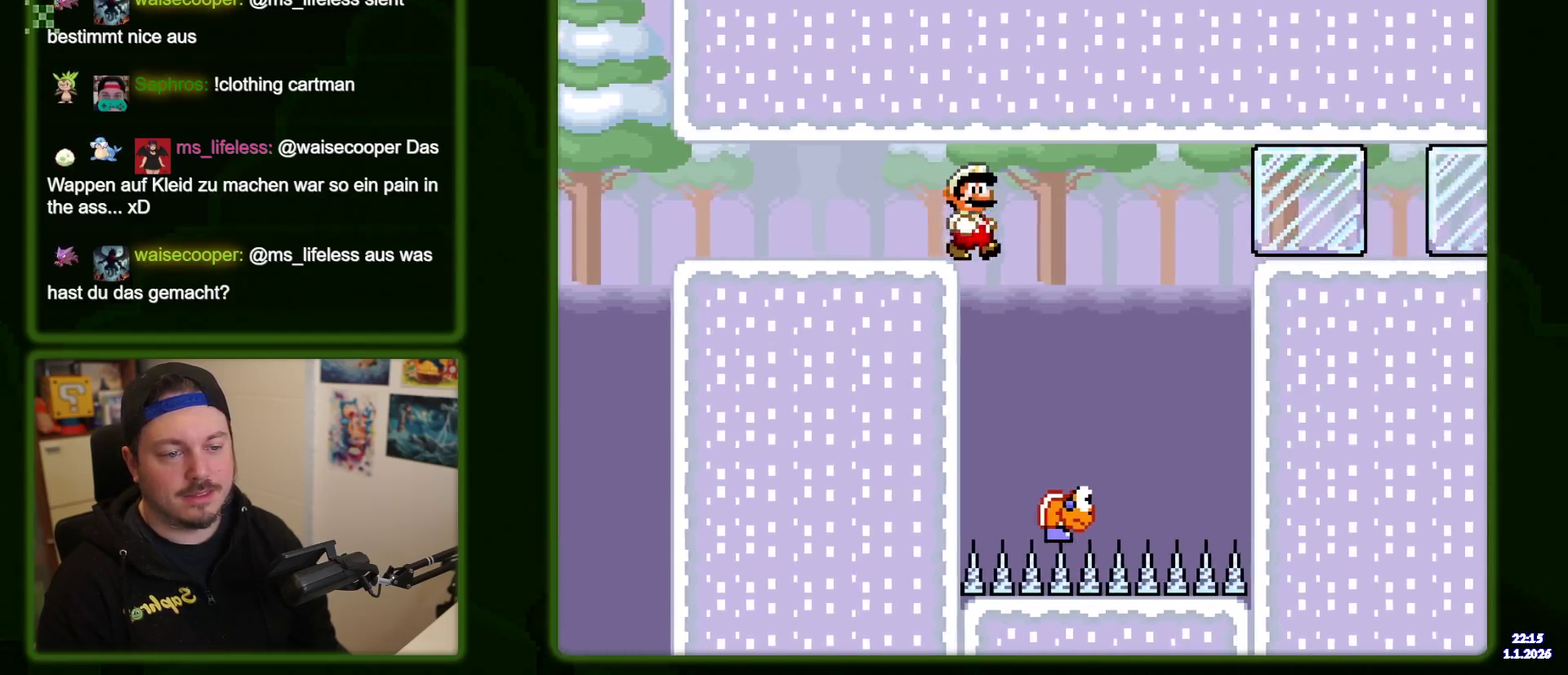
{"dt_ms": 400, "buttons": ["B", "Y", "DPAD_LEFT"], "events": [[250, "DPAD_RIGHT", "up"], [317, "DPAD_LEFT", "down"]]}
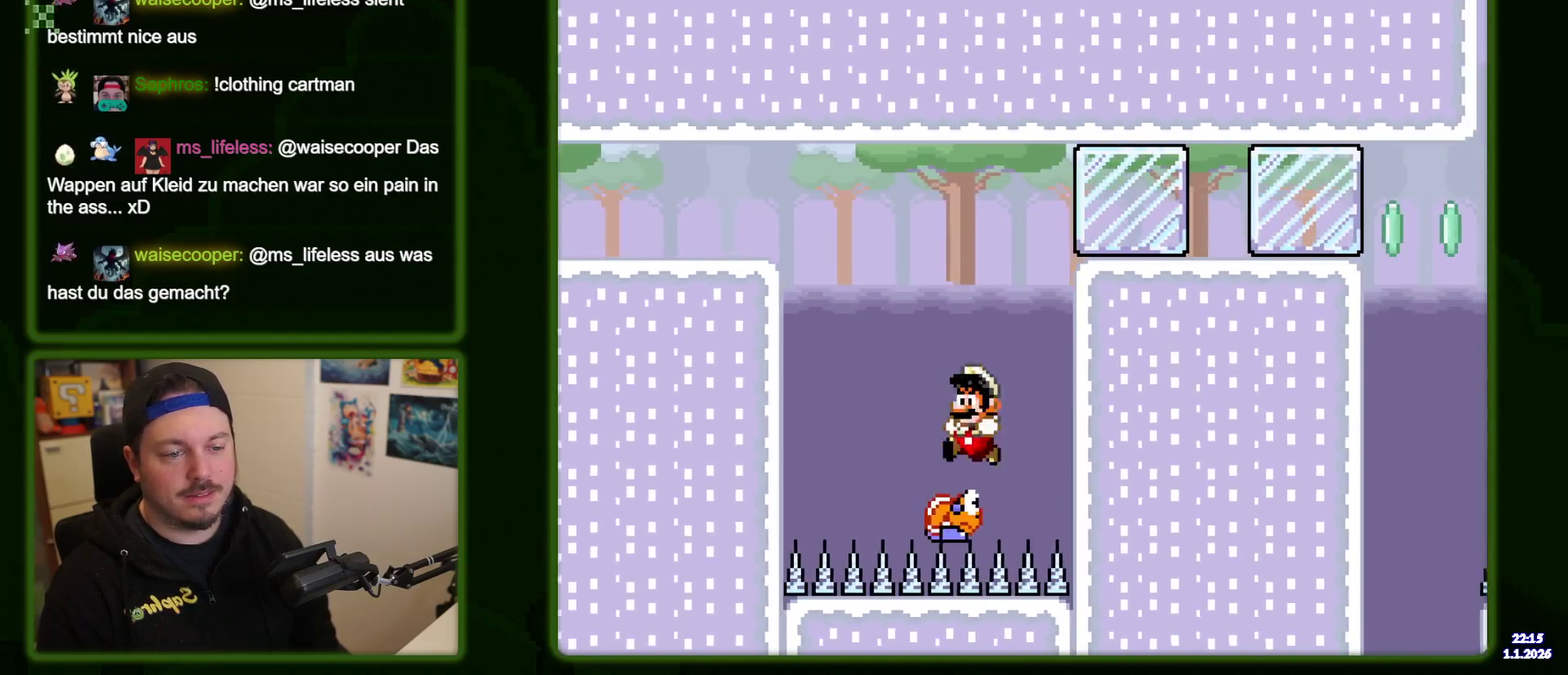
{"dt_ms": 500, "buttons": ["B", "Y", "DPAD_RIGHT"], "events": [[17, "DPAD_LEFT", "up"], [84, "DPAD_RIGHT", "down"], [217, "Y", "up"], [317, "Y", "down"]]}
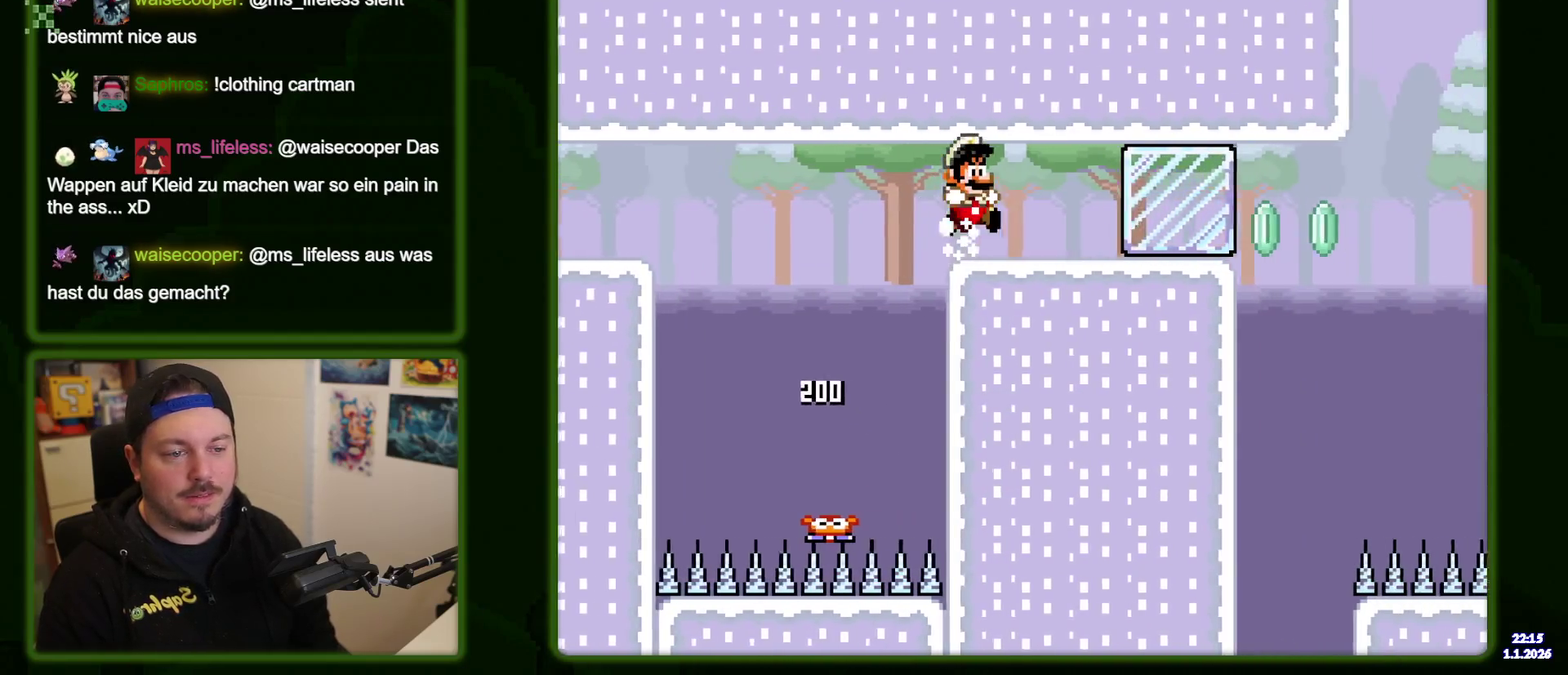
{"dt_ms": 400, "buttons": ["DPAD_RIGHT"], "events": [[117, "B", "up"], [134, "Y", "up"], [200, "Y", "down"], [267, "Y", "up"], [350, "Y", "down"], [400, "Y", "up"]]}
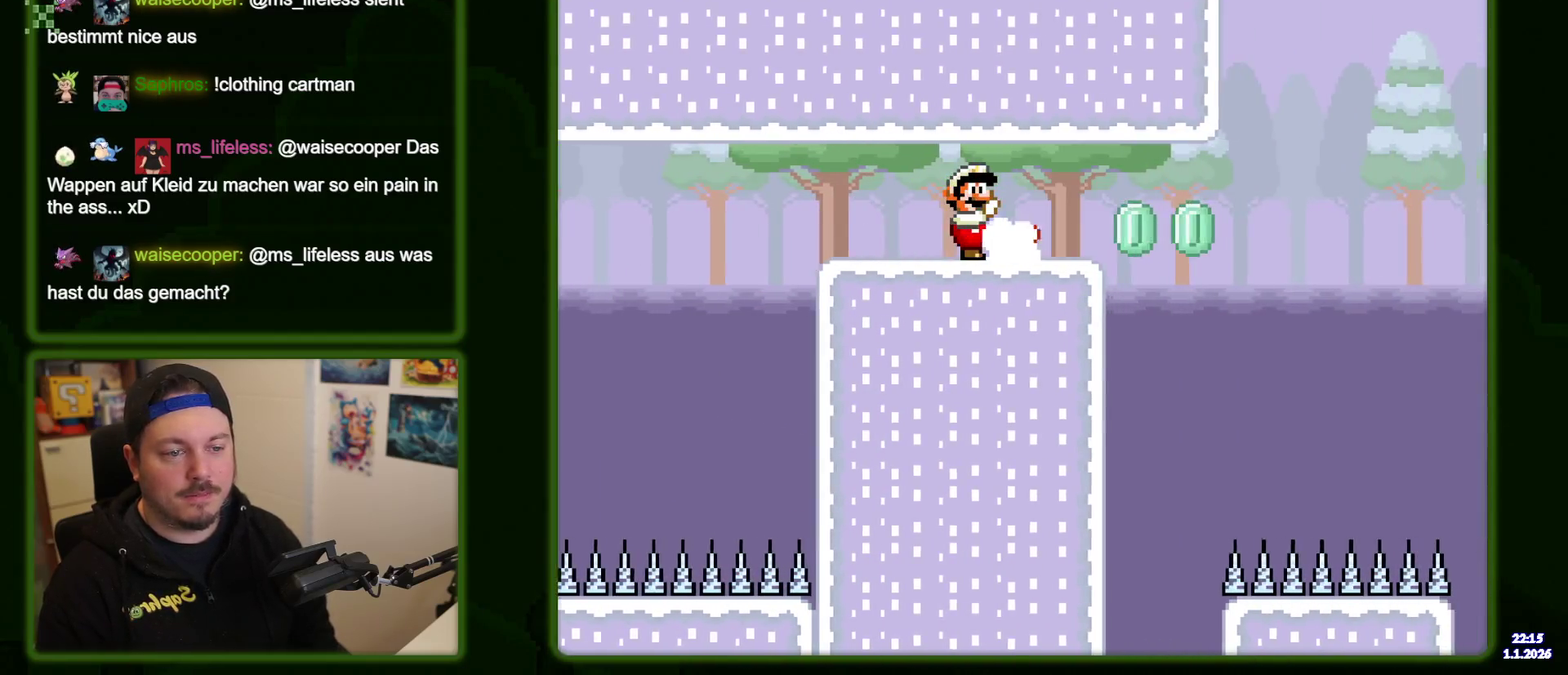
{"dt_ms": 400, "buttons": ["Y", "DPAD_RIGHT"], "events": [[67, "Y", "down"]]}
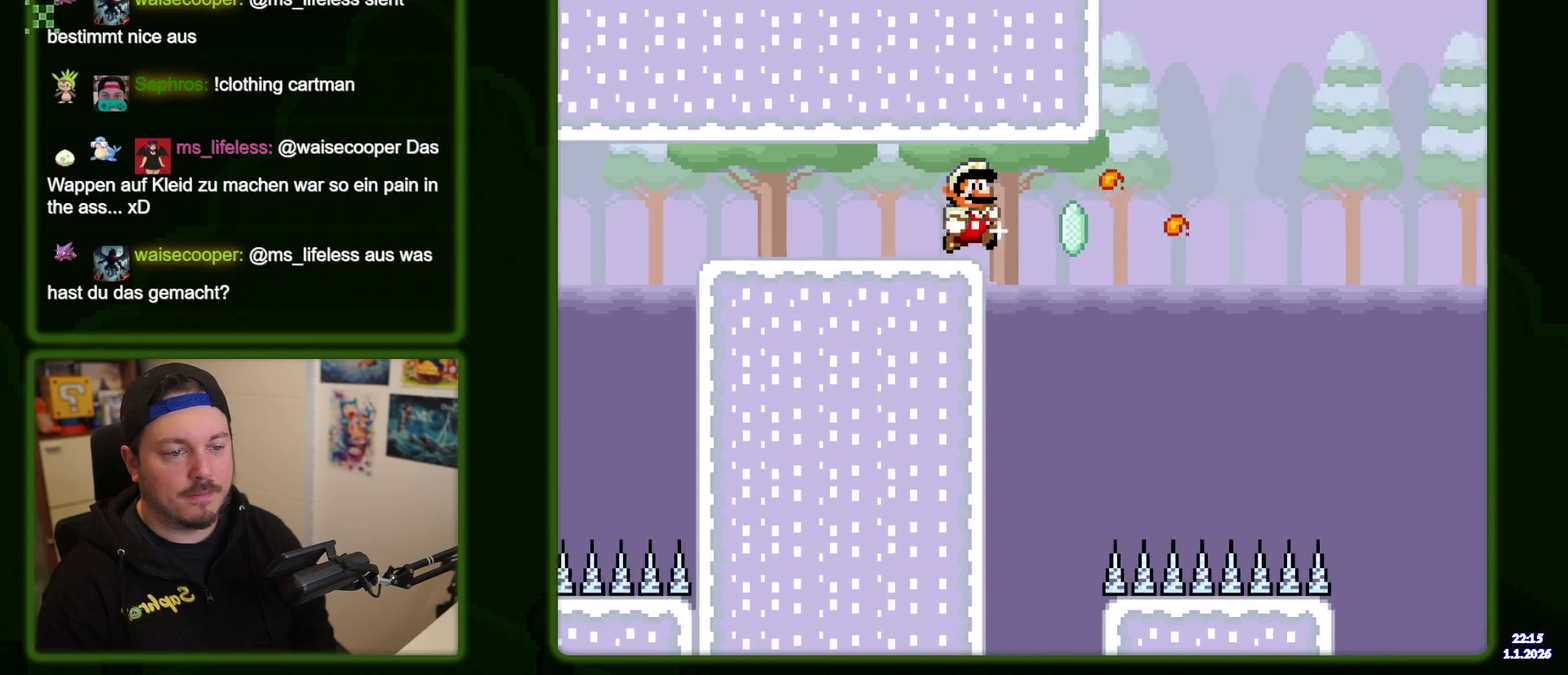
{"dt_ms": 500, "buttons": ["Y", "DPAD_RIGHT"], "events": []}
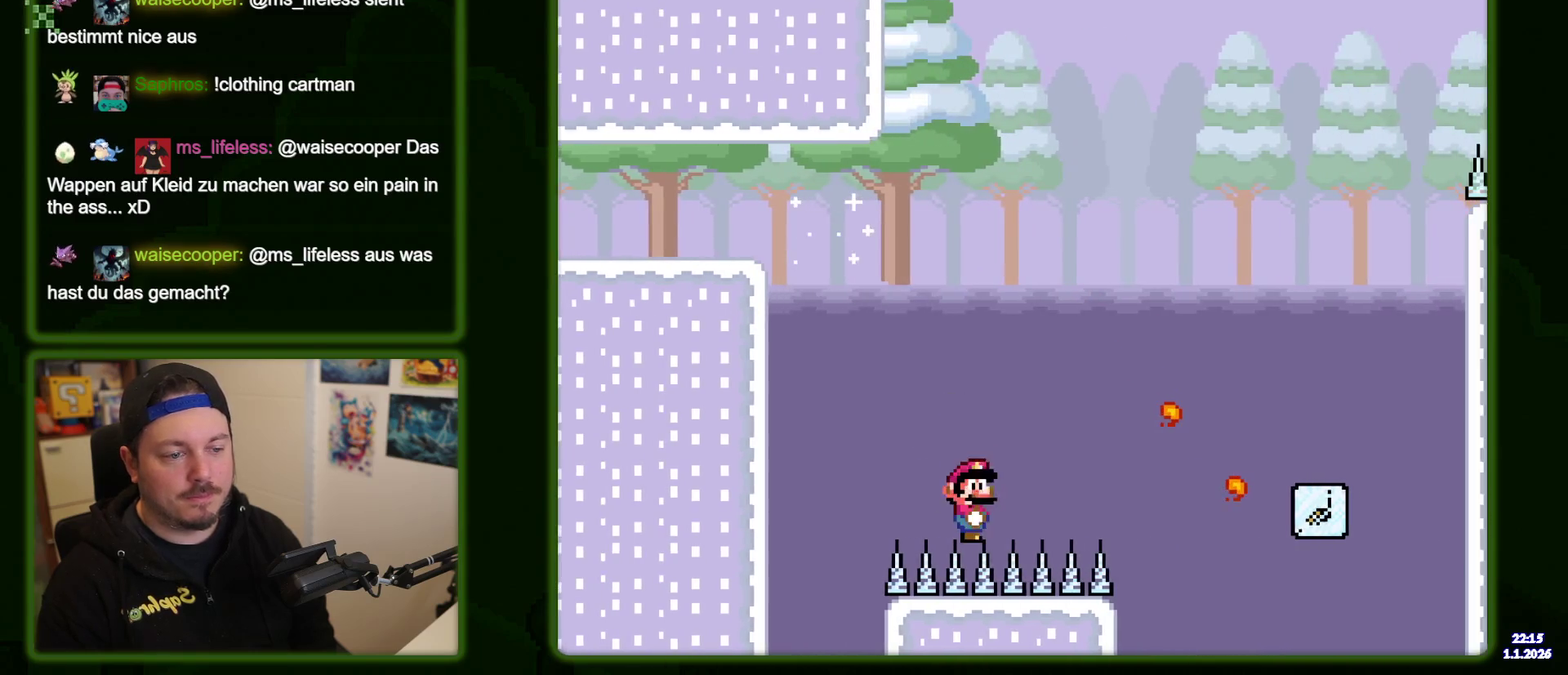
{"dt_ms": 500, "buttons": ["Y", "DPAD_RIGHT"], "events": []}
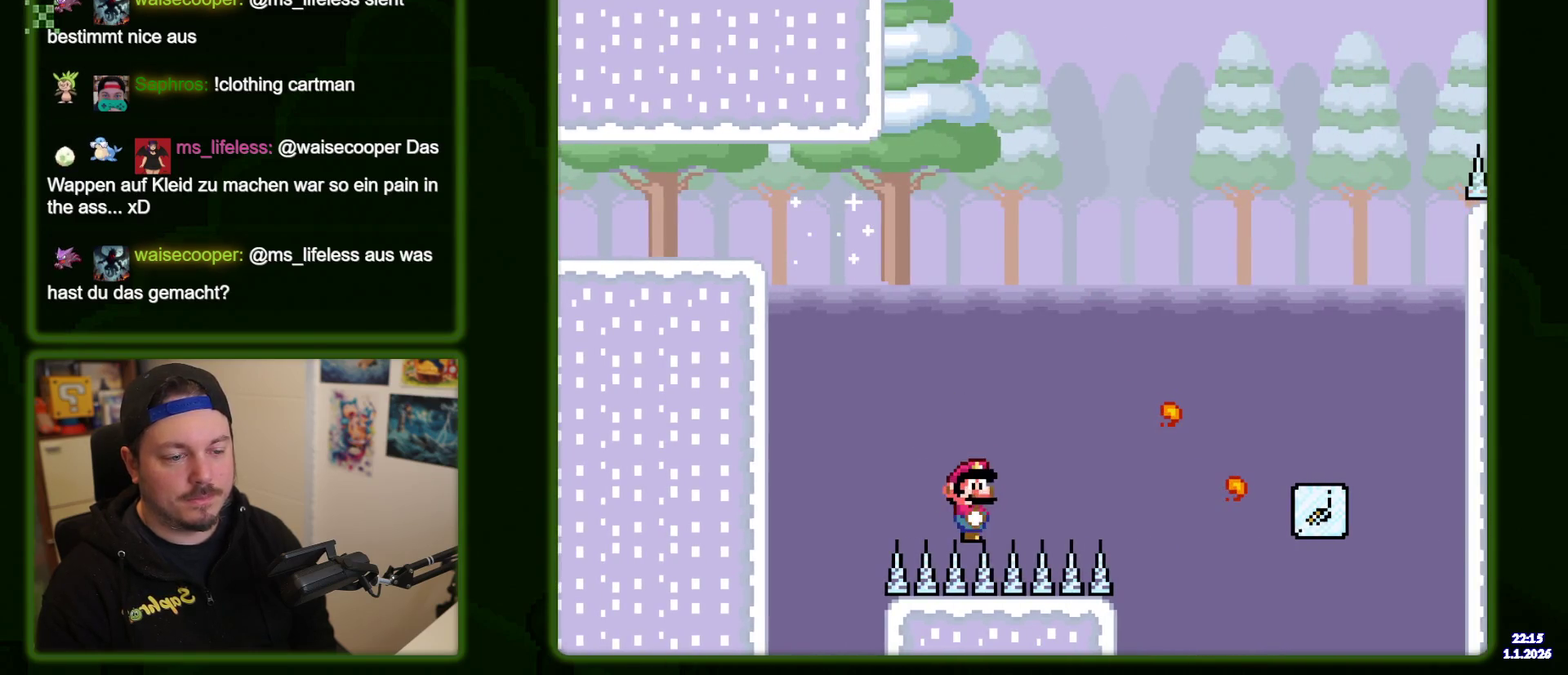
{"dt_ms": 400, "buttons": ["B", "Y", "DPAD_RIGHT"], "events": [[350, "B", "down"]]}
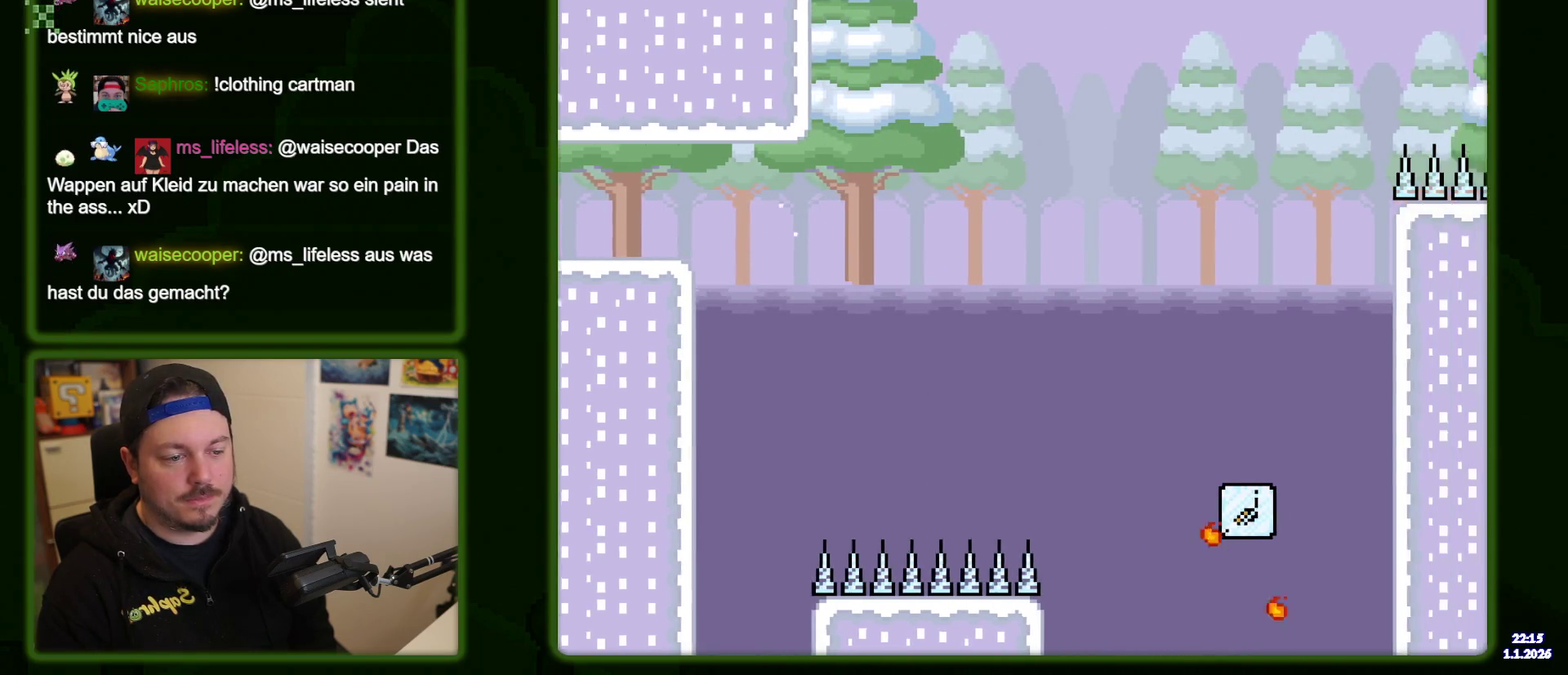
{"dt_ms": 600, "buttons": ["Y"], "events": [[150, "B", "up"], [267, "B", "down"], [400, "B", "up"], [467, "DPAD_RIGHT", "up"], [550, "DPAD_LEFT", "down"], [600, "DPAD_LEFT", "up"]]}
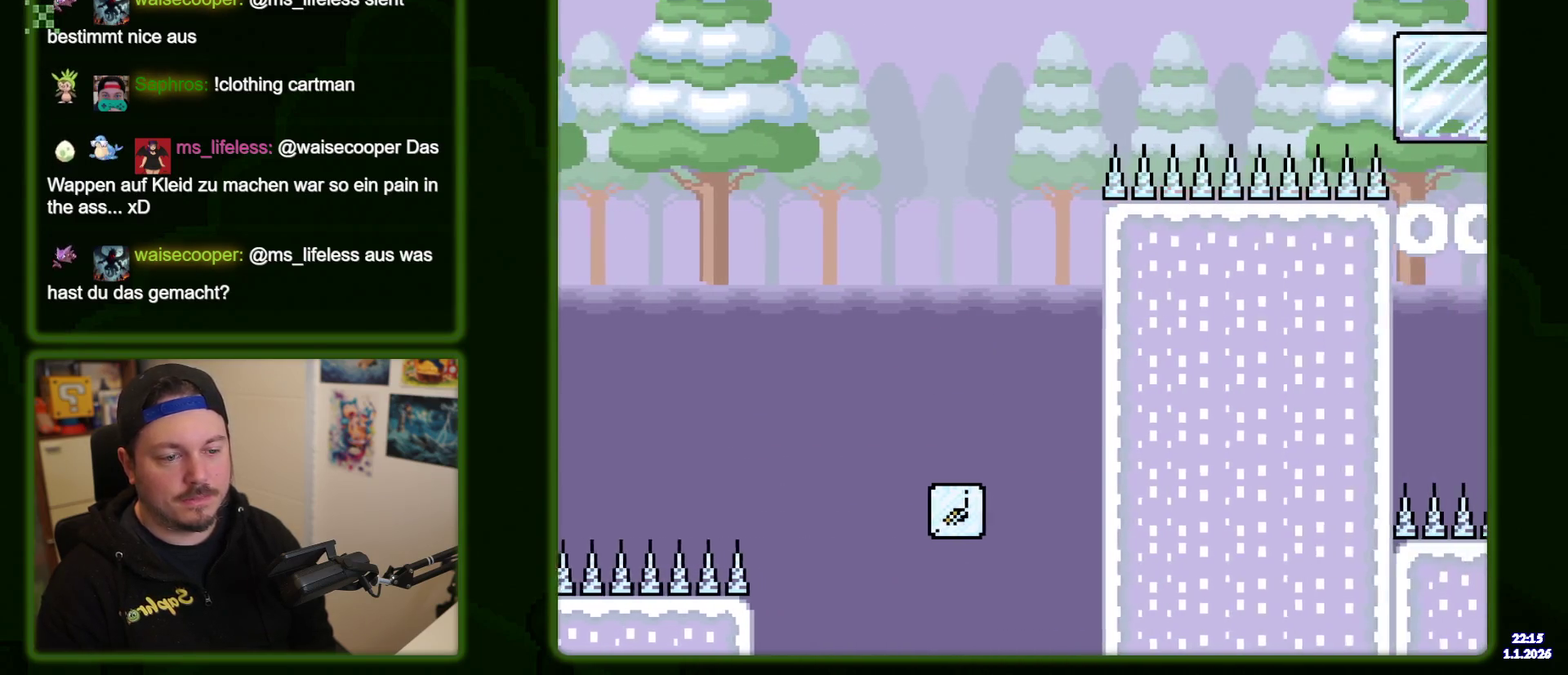
{"dt_ms": 600, "buttons": ["Y"], "events": [[67, "DPAD_RIGHT", "down"], [567, "DPAD_RIGHT", "up"]]}
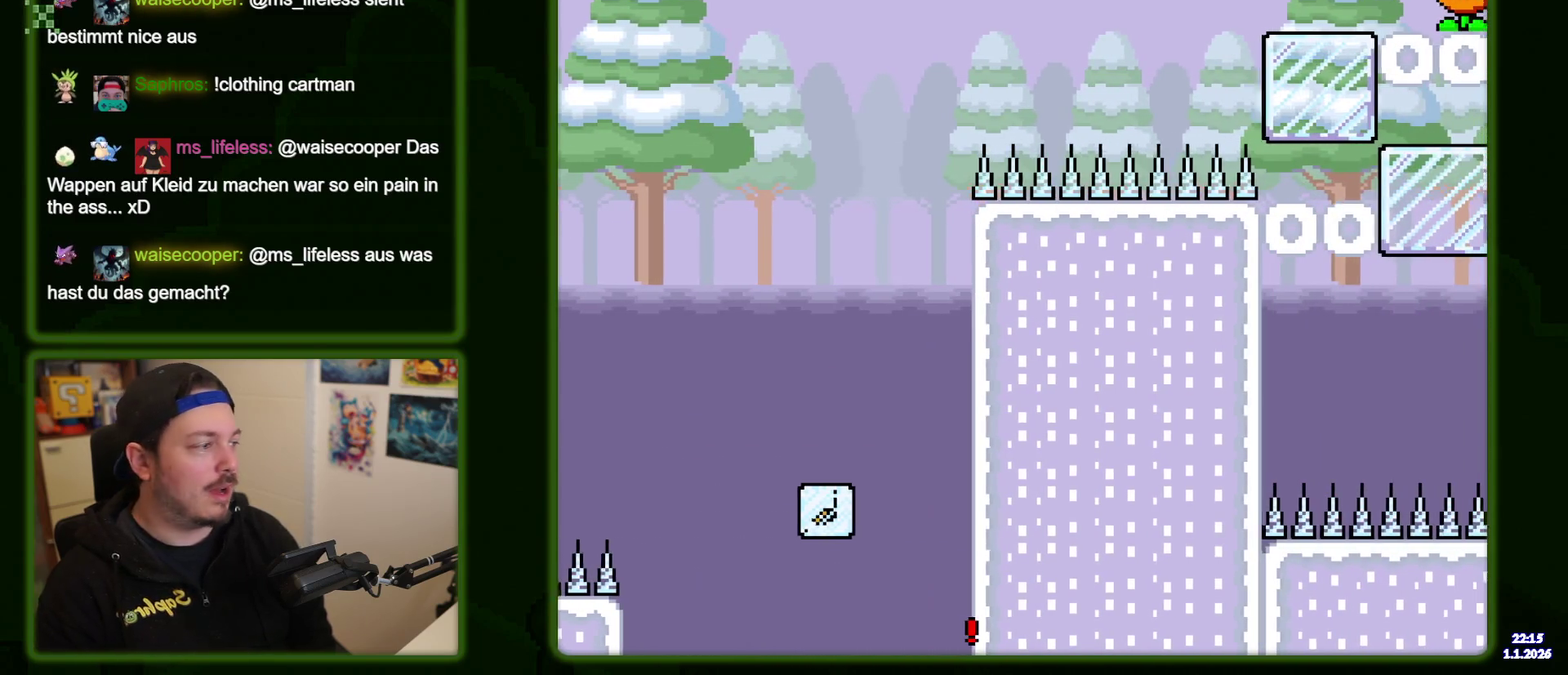
{"dt_ms": 600, "buttons": ["B"], "events": [[84, "Y", "up"], [334, "B", "down"], [434, "B", "up"], [550, "B", "down"]]}
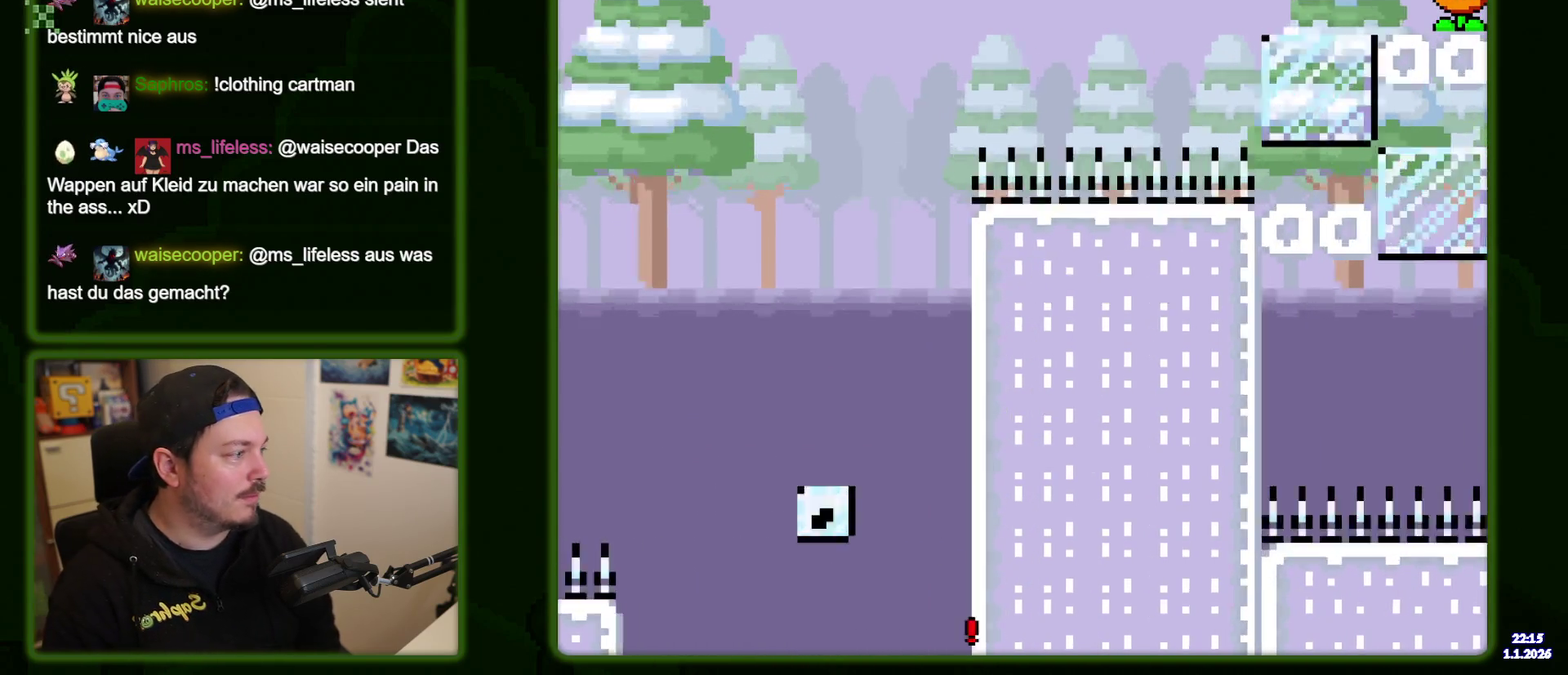
{"dt_ms": 500, "buttons": []}
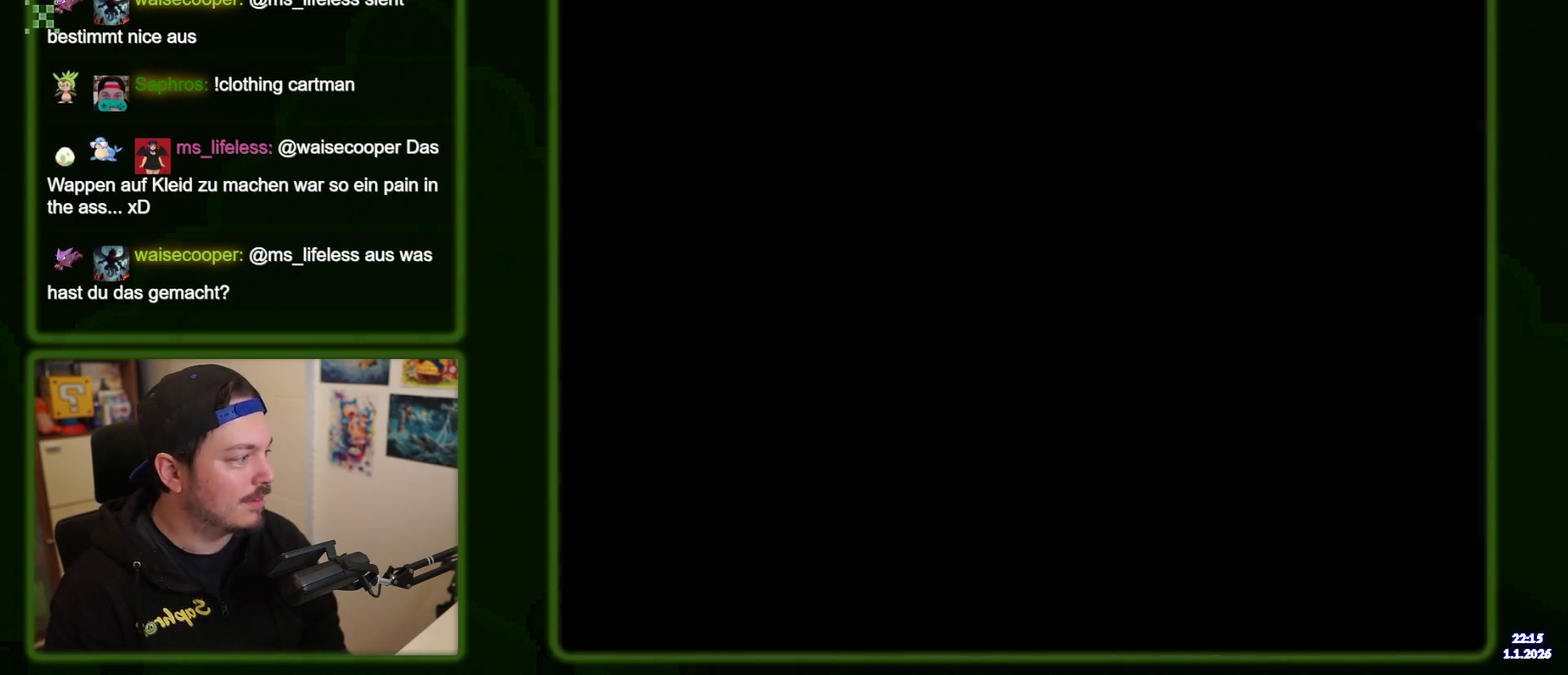
{"dt_ms": 300, "buttons": ["Y", "DPAD_RIGHT"], "events": [[100, "Y", "down"], [167, "DPAD_RIGHT", "down"]]}
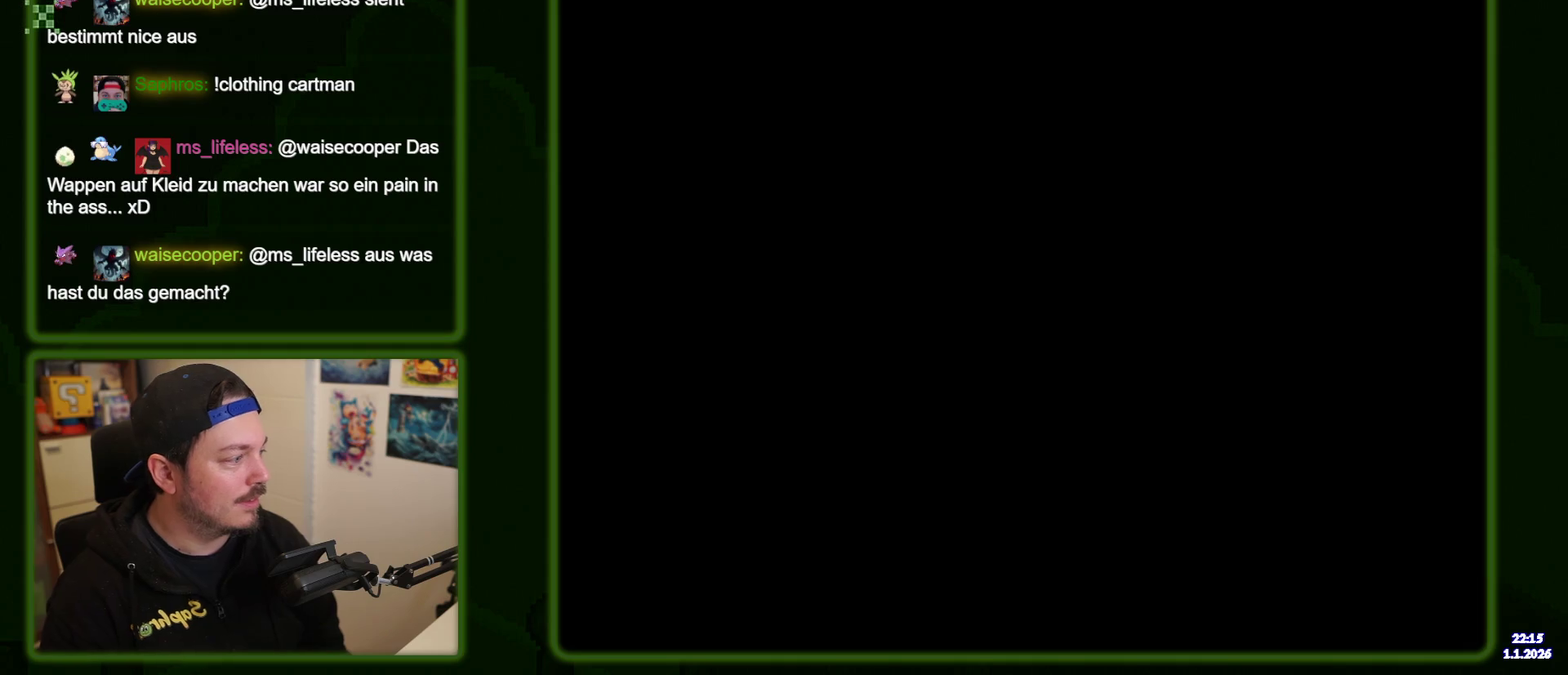
{"dt_ms": 500, "buttons": ["Y", "DPAD_RIGHT"], "events": []}
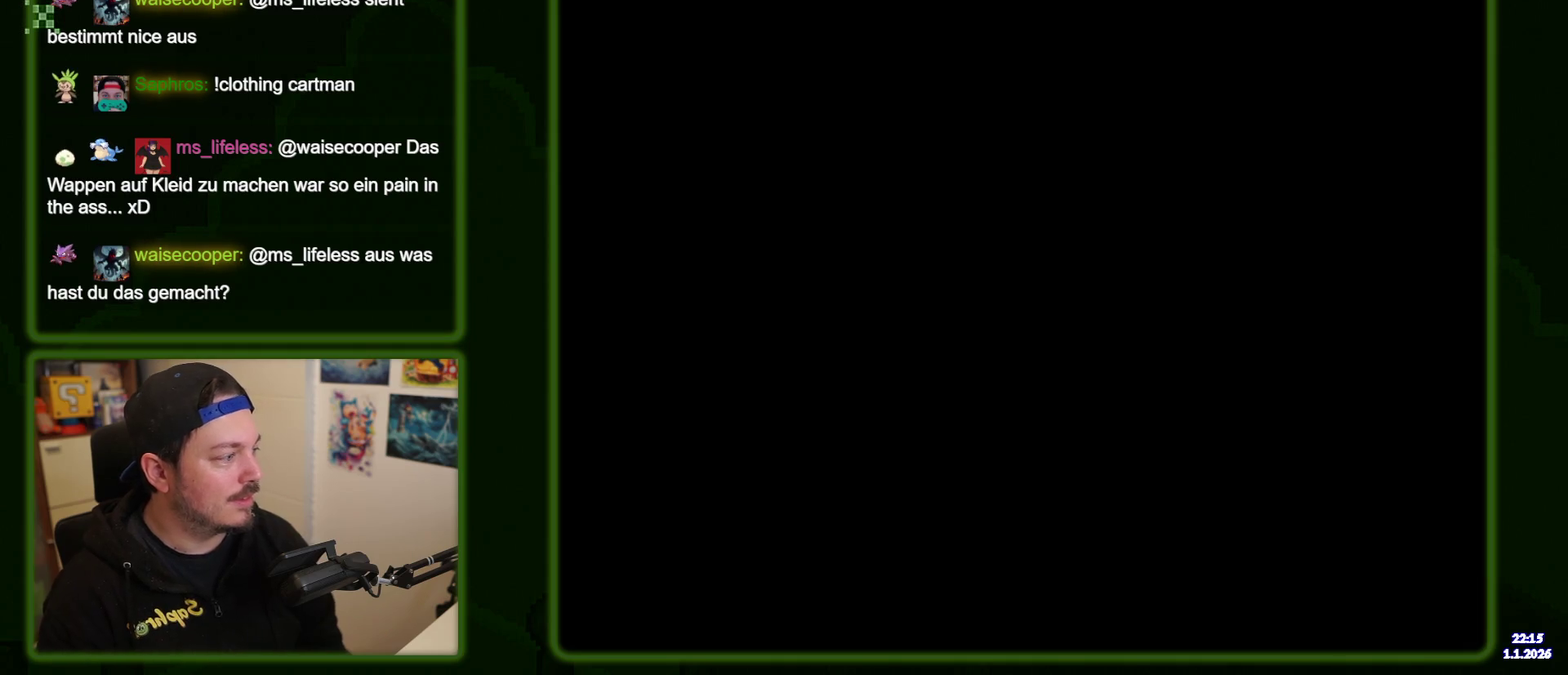
{"dt_ms": 500, "buttons": ["Y", "DPAD_RIGHT"], "events": []}